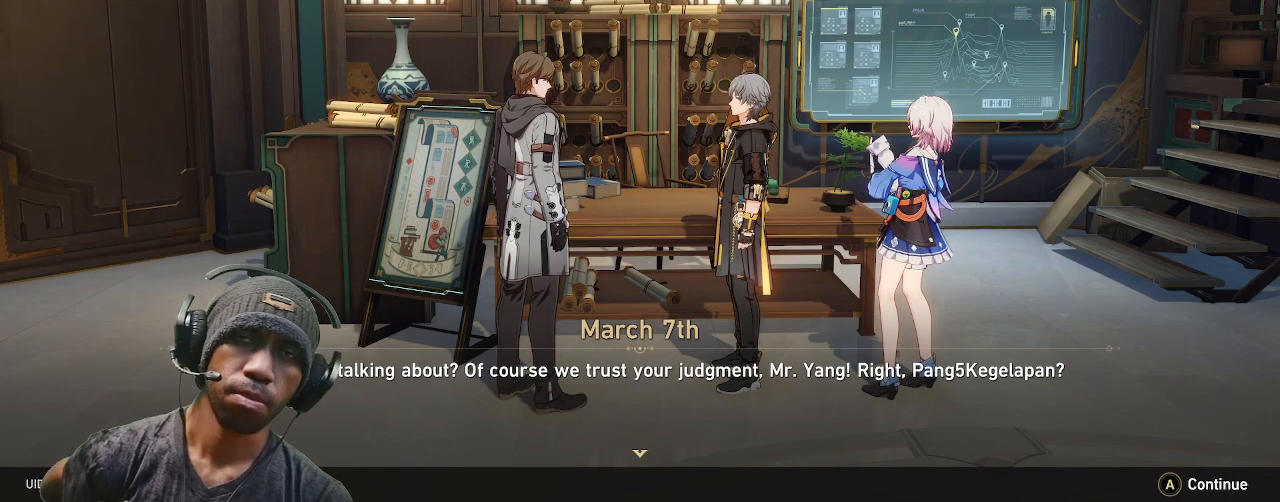
Gameplay with a controller (PlayStation layout); each line is a JSON object with the inputs held at the frame after it (dt_ms = milliseconds from this image to that frame). "events" lists button and stick changes between this image and that frame as [ms after this image, input, new state], when the widget could be followed in between. Not read: R1 R3.
{"dt_ms": 500, "buttons": ["R2"], "left_stick": "center", "right_stick": "center", "events": []}
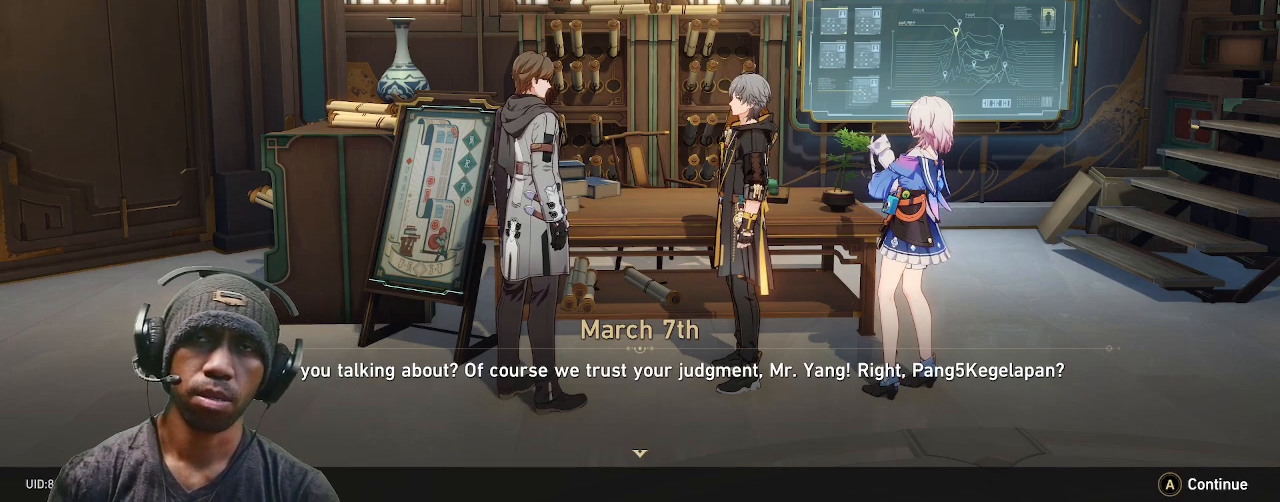
{"dt_ms": 500, "buttons": ["R2"], "left_stick": "center", "right_stick": "center", "events": []}
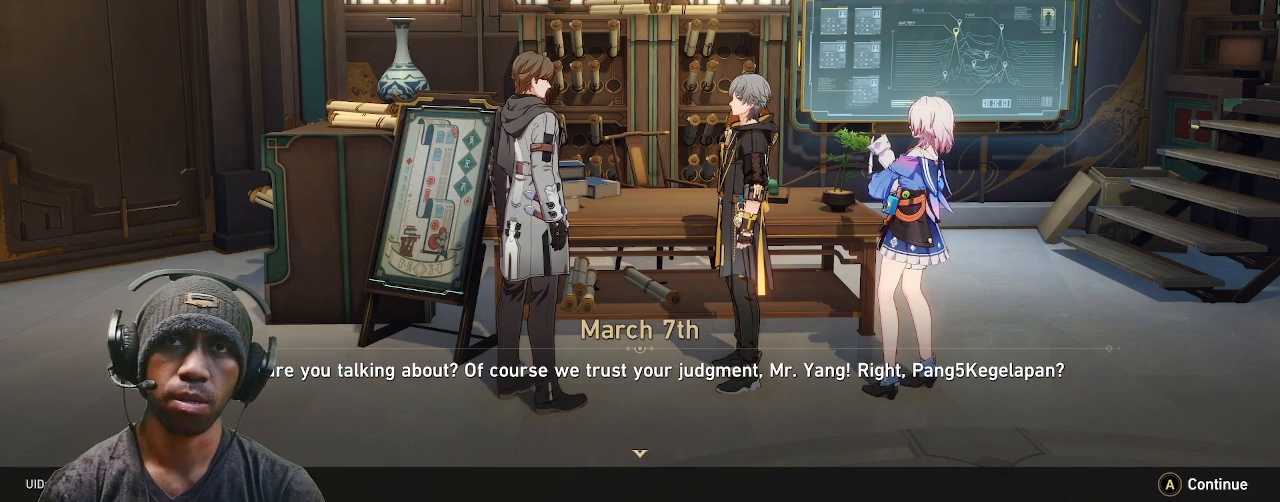
{"dt_ms": 500, "buttons": ["R2"], "left_stick": "center", "right_stick": "center", "events": []}
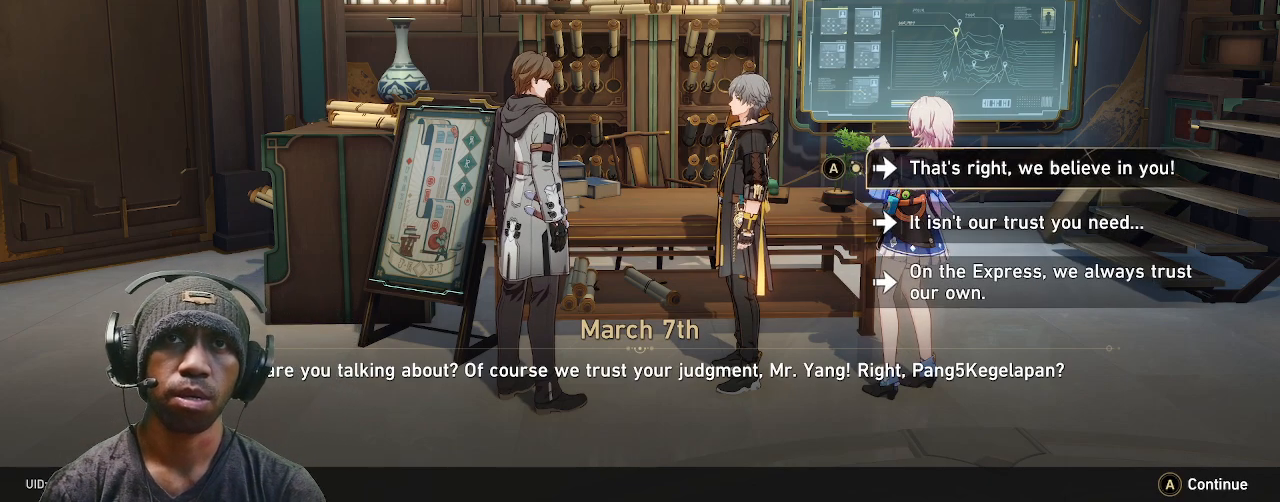
{"dt_ms": 500, "buttons": ["R2"], "left_stick": "center", "right_stick": "center", "events": []}
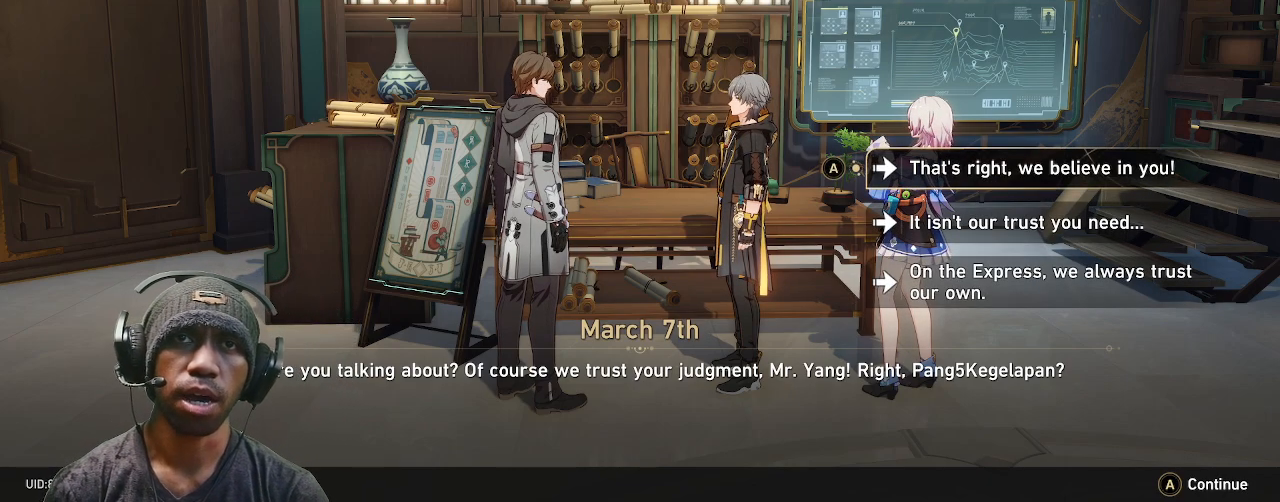
{"dt_ms": 500, "buttons": ["R2"], "left_stick": "center", "right_stick": "center", "events": []}
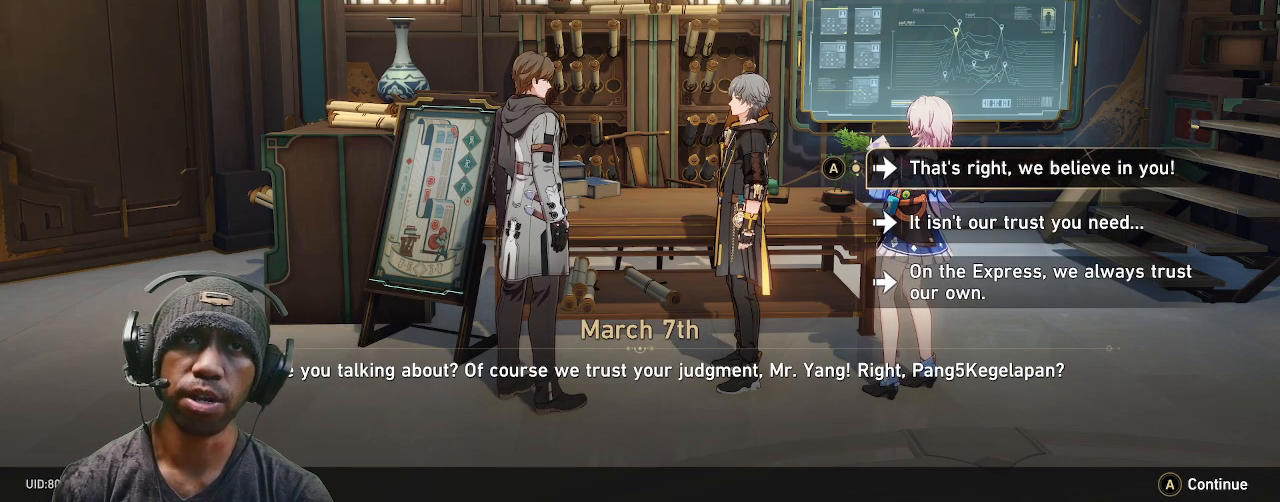
{"dt_ms": 500, "buttons": ["R2"], "left_stick": "center", "right_stick": "center", "events": []}
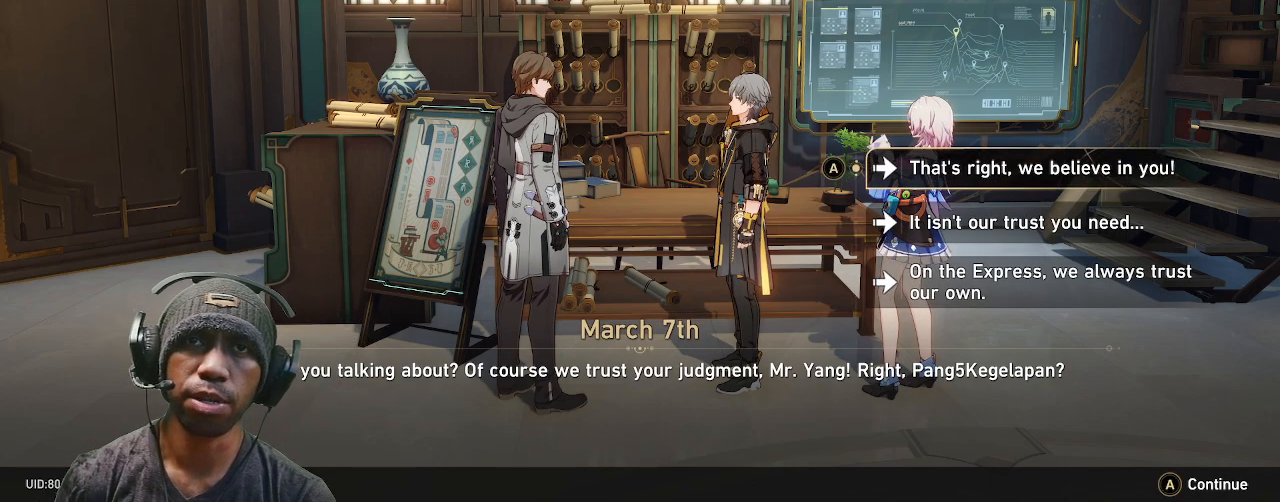
{"dt_ms": 500, "buttons": ["R2"], "left_stick": "center", "right_stick": "center", "events": []}
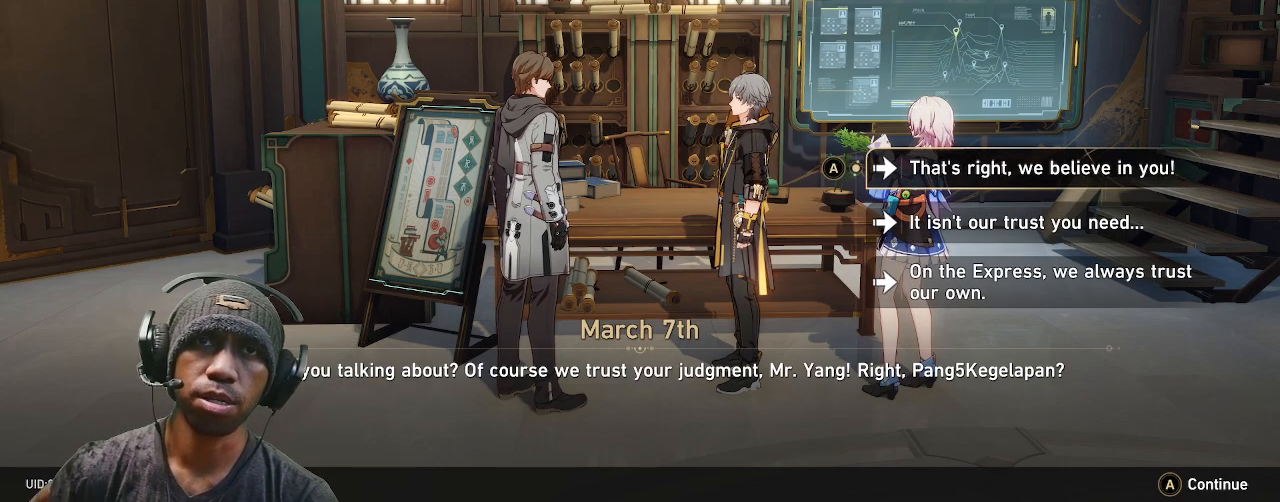
{"dt_ms": 500, "buttons": ["R2"], "left_stick": "center", "right_stick": "center", "events": []}
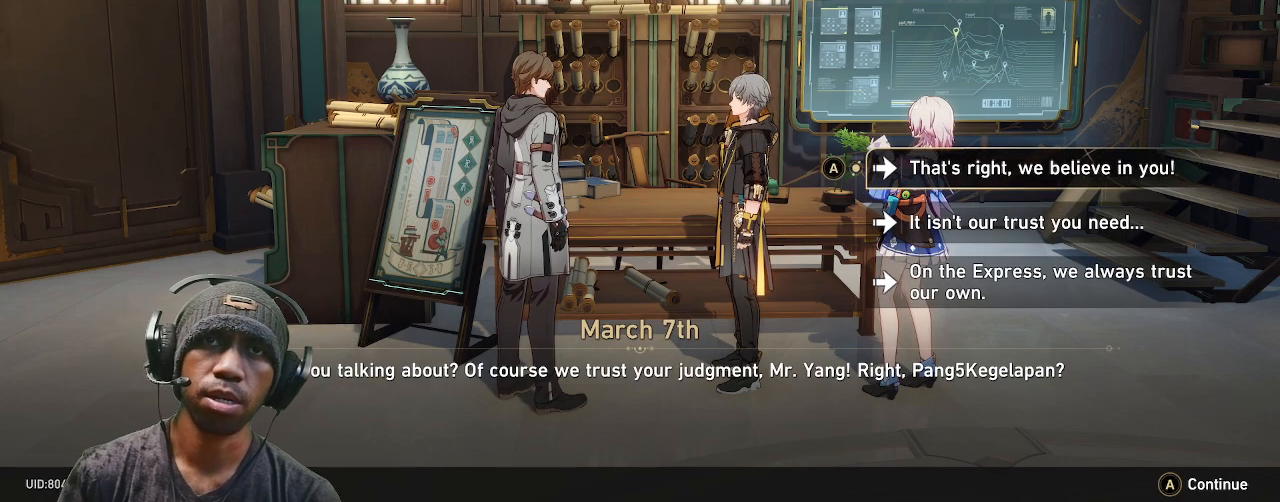
{"dt_ms": 500, "buttons": ["R2"], "left_stick": "center", "right_stick": "center", "events": []}
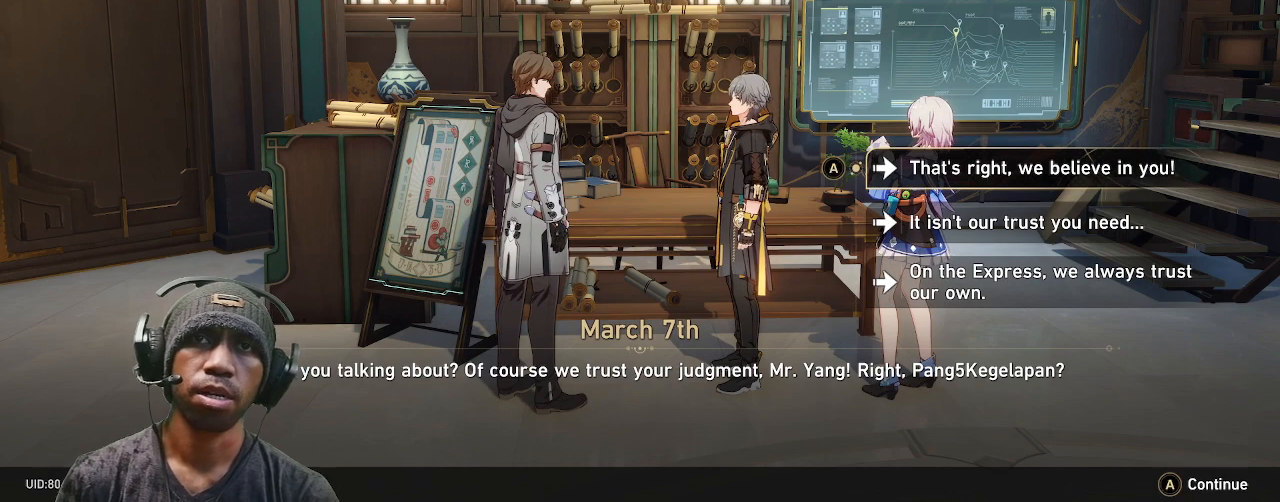
{"dt_ms": 500, "buttons": ["R2"], "left_stick": "center", "right_stick": "center", "events": []}
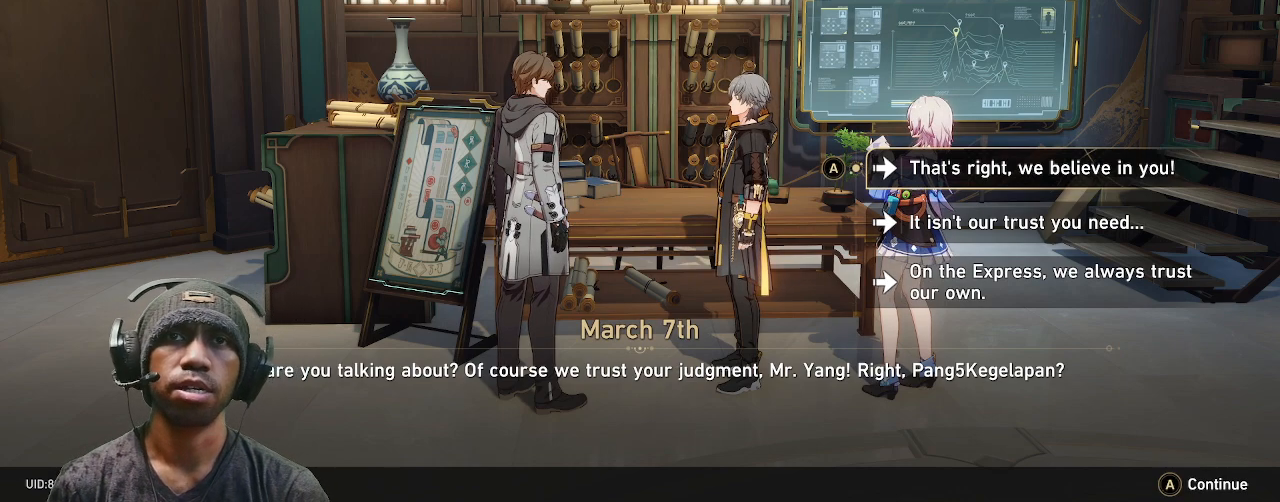
{"dt_ms": 500, "buttons": ["R2"], "left_stick": "center", "right_stick": "center", "events": []}
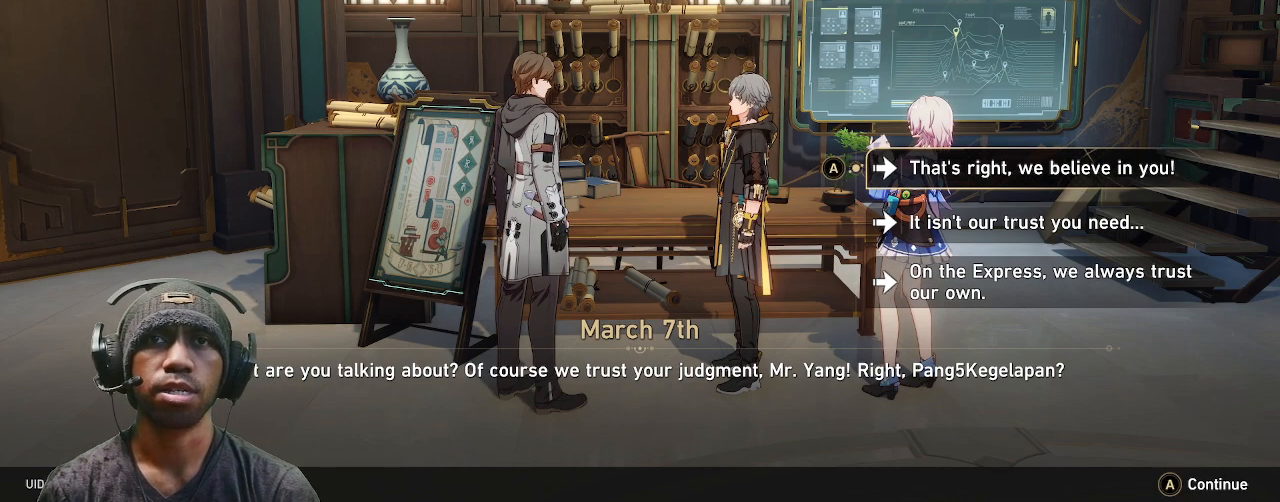
{"dt_ms": 1000, "buttons": ["R2"], "left_stick": "center", "right_stick": "center"}
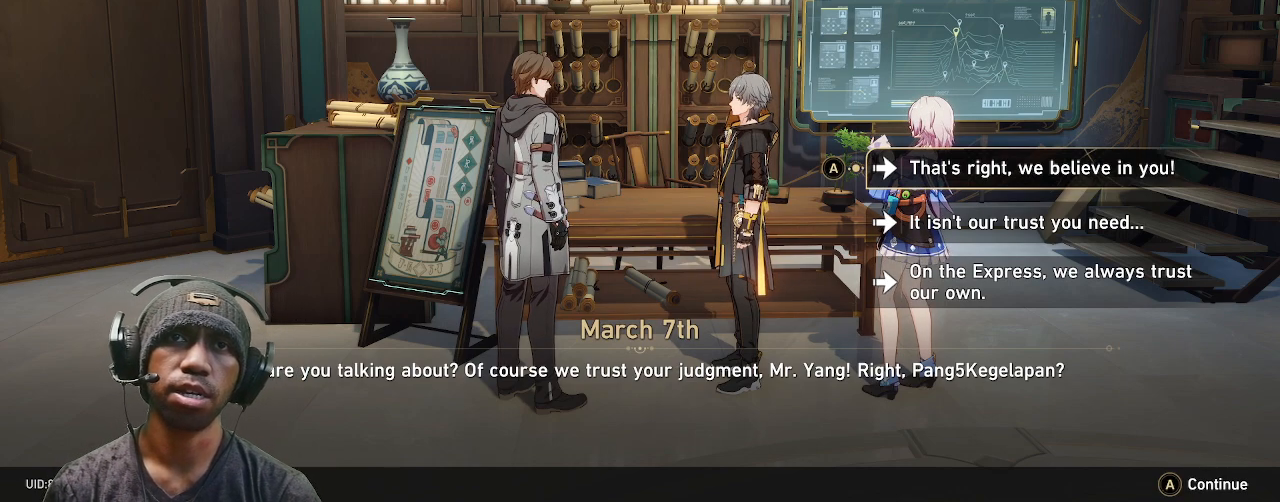
{"dt_ms": 1000, "buttons": ["R2"], "left_stick": "center", "right_stick": "center"}
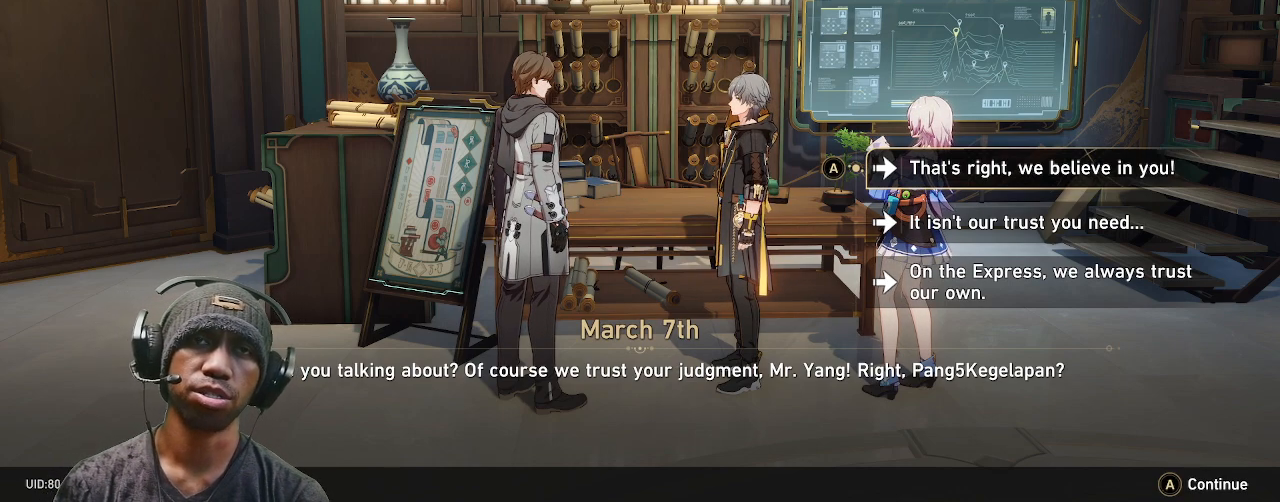
{"dt_ms": 1000, "buttons": ["R2"], "left_stick": "center", "right_stick": "center"}
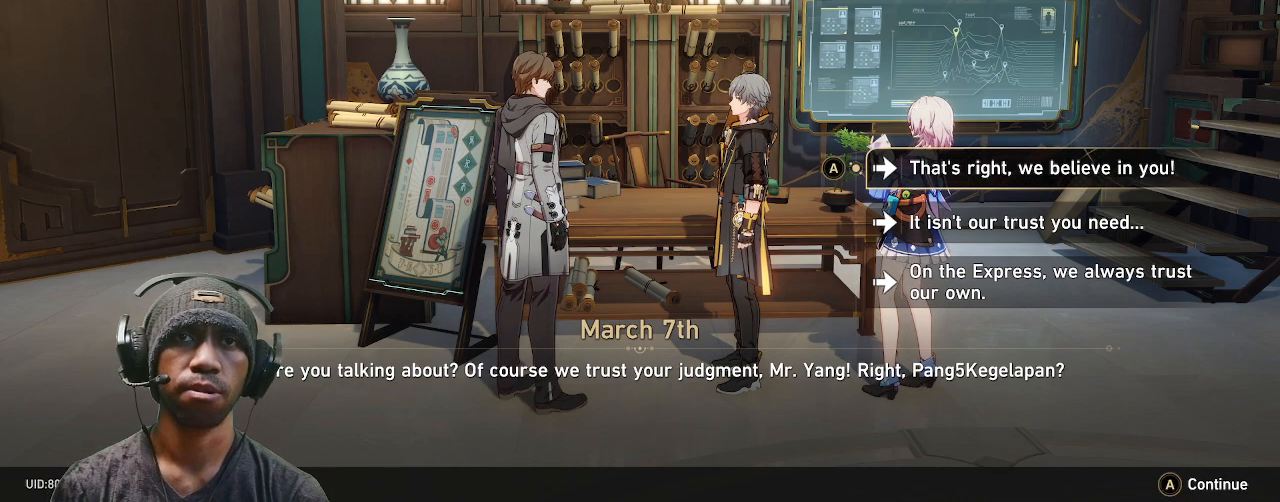
{"dt_ms": 500, "buttons": ["R2"], "left_stick": "center", "right_stick": "center", "events": []}
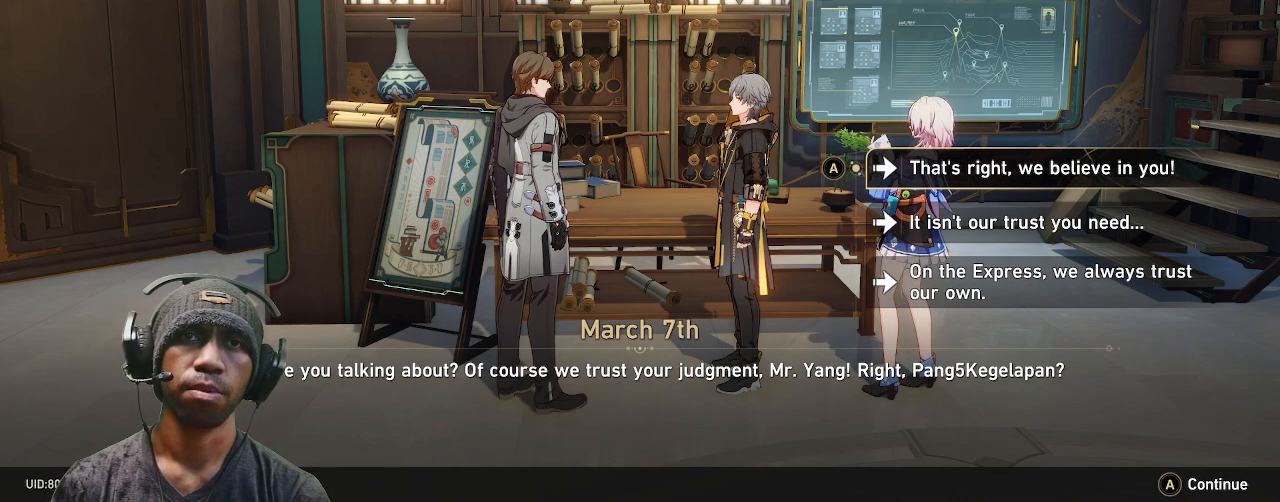
{"dt_ms": 500, "buttons": ["R2"], "left_stick": "center", "right_stick": "center", "events": []}
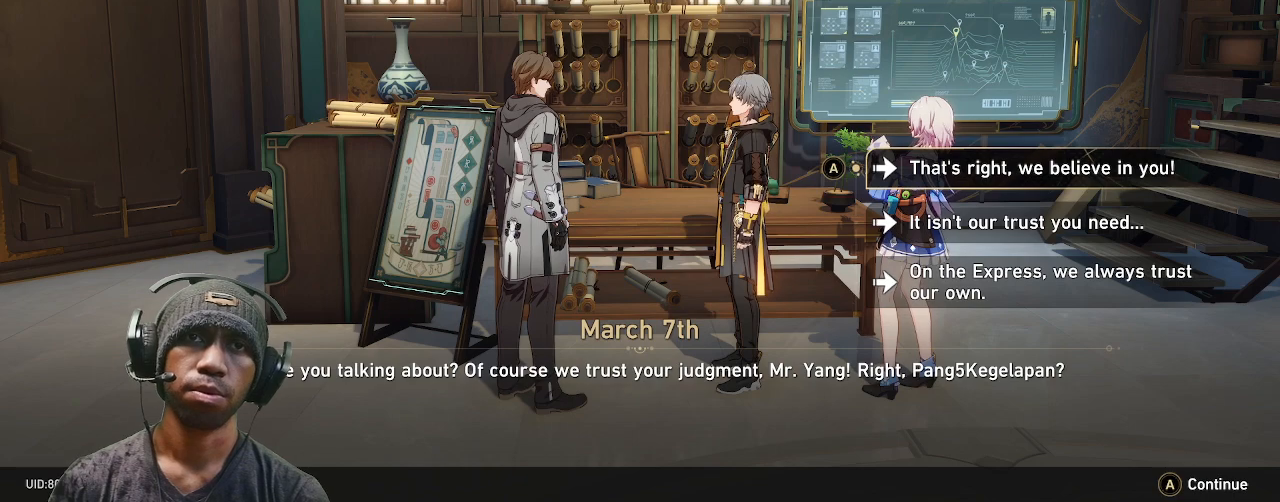
{"dt_ms": 500, "buttons": ["R2"], "left_stick": "center", "right_stick": "center", "events": []}
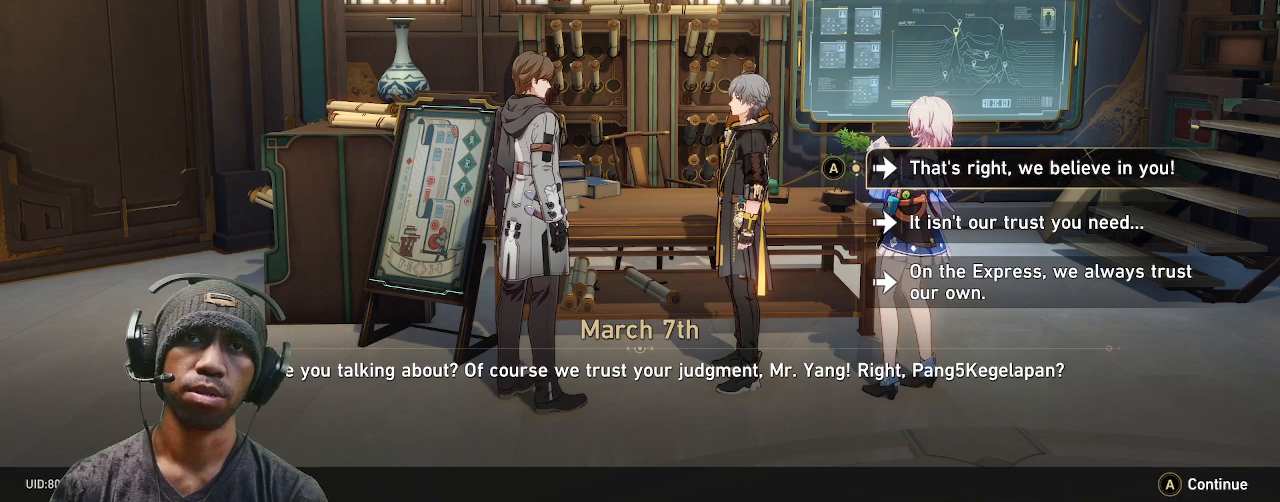
{"dt_ms": 500, "buttons": ["R2"], "left_stick": "center", "right_stick": "center", "events": []}
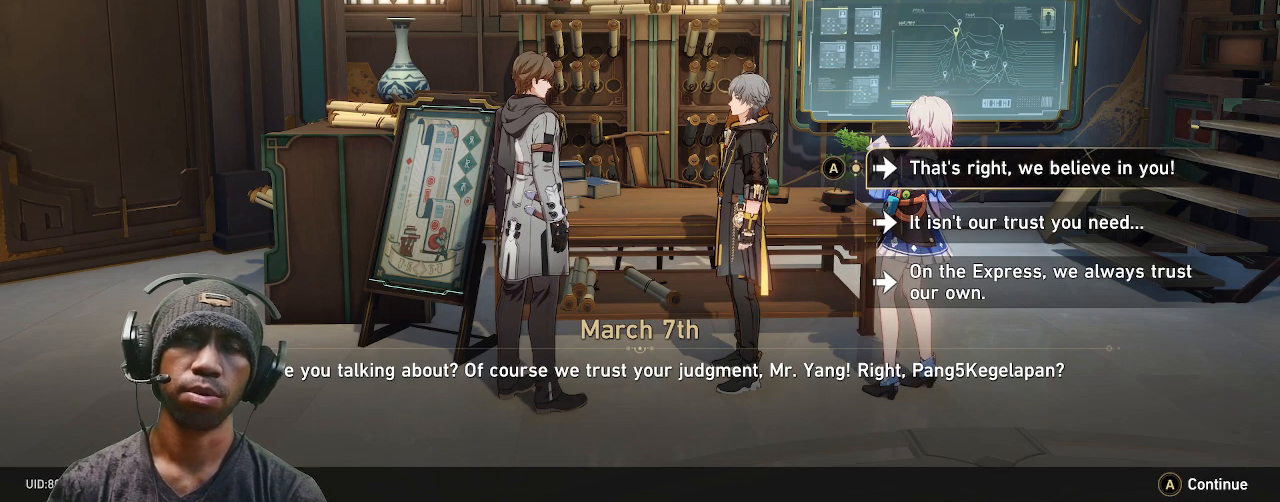
{"dt_ms": 1000, "buttons": ["R2"], "left_stick": "center", "right_stick": "center"}
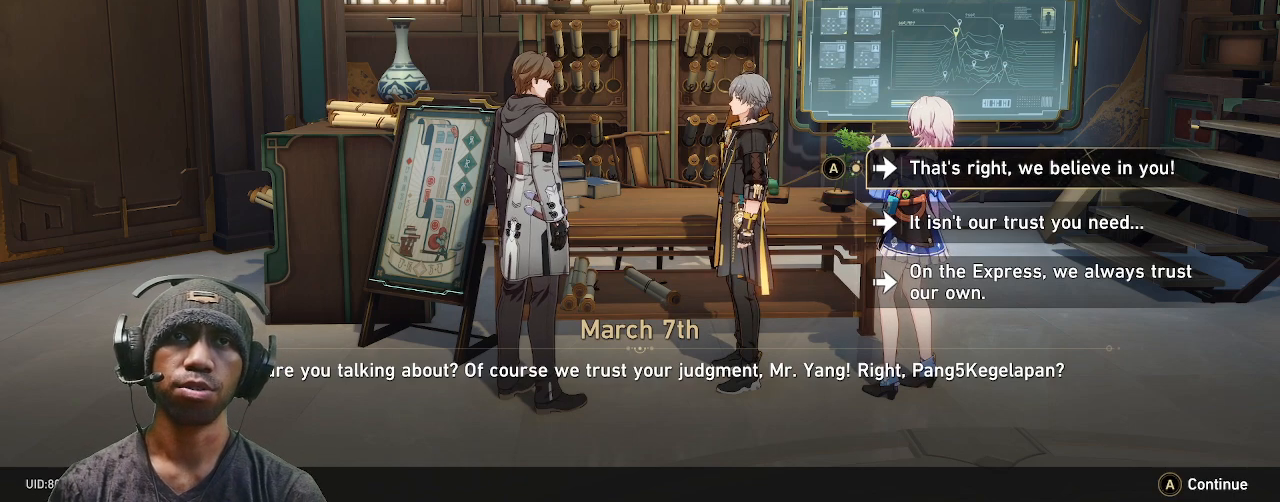
{"dt_ms": 1000, "buttons": ["R2"], "left_stick": "center", "right_stick": "center"}
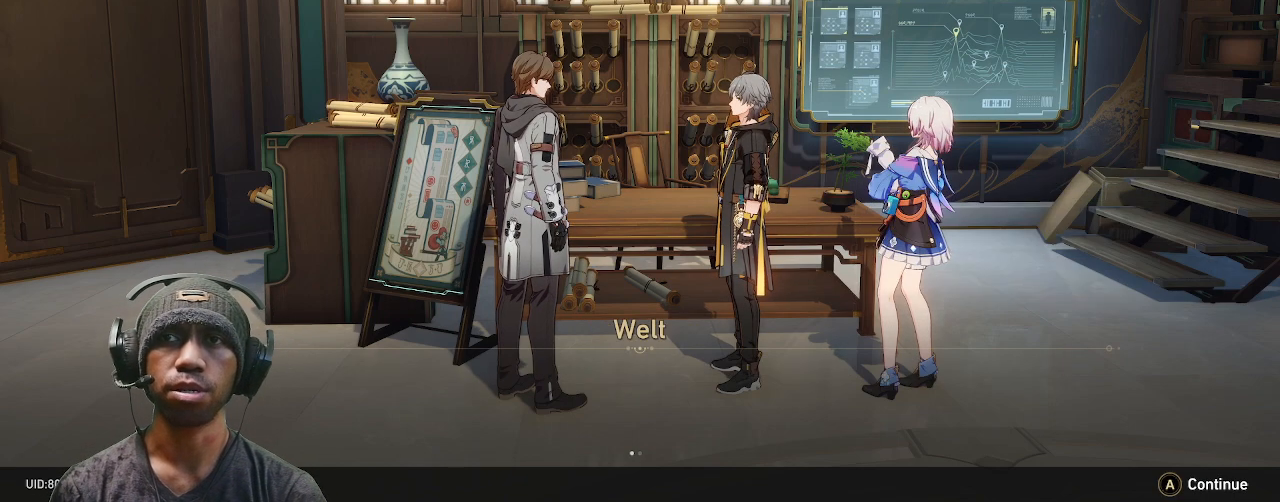
{"dt_ms": 1000, "buttons": ["R2"], "left_stick": "center", "right_stick": "center"}
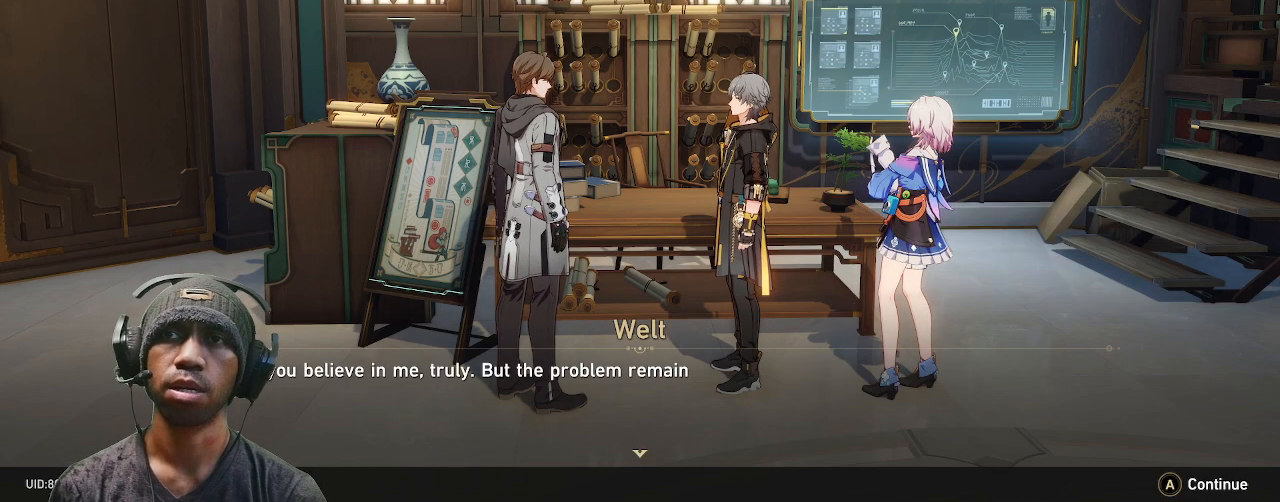
{"dt_ms": 500, "buttons": ["R2"], "left_stick": "center", "right_stick": "center", "events": []}
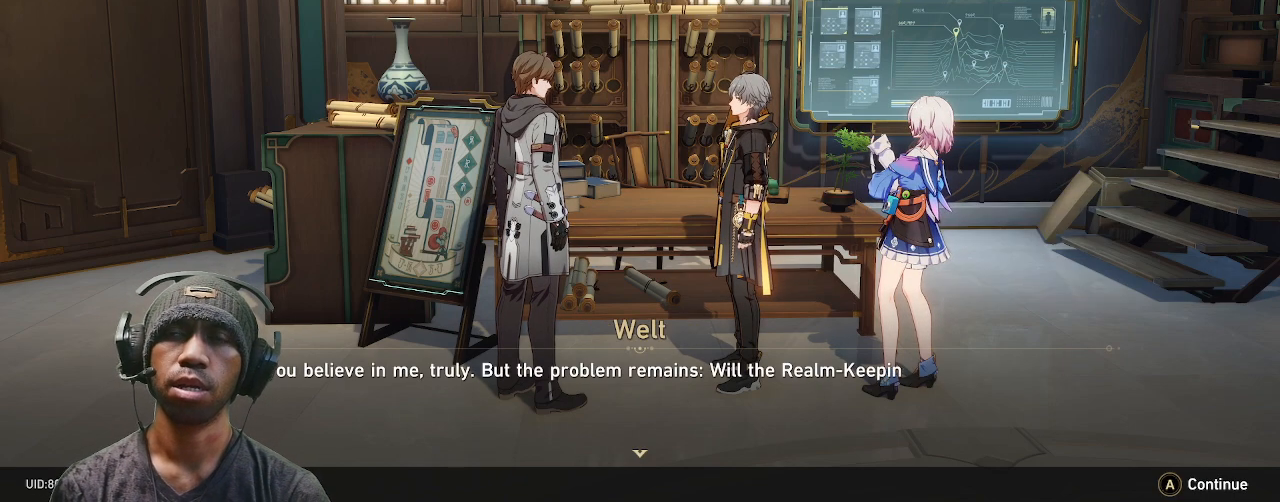
{"dt_ms": 500, "buttons": ["R2"], "left_stick": "center", "right_stick": "center", "events": []}
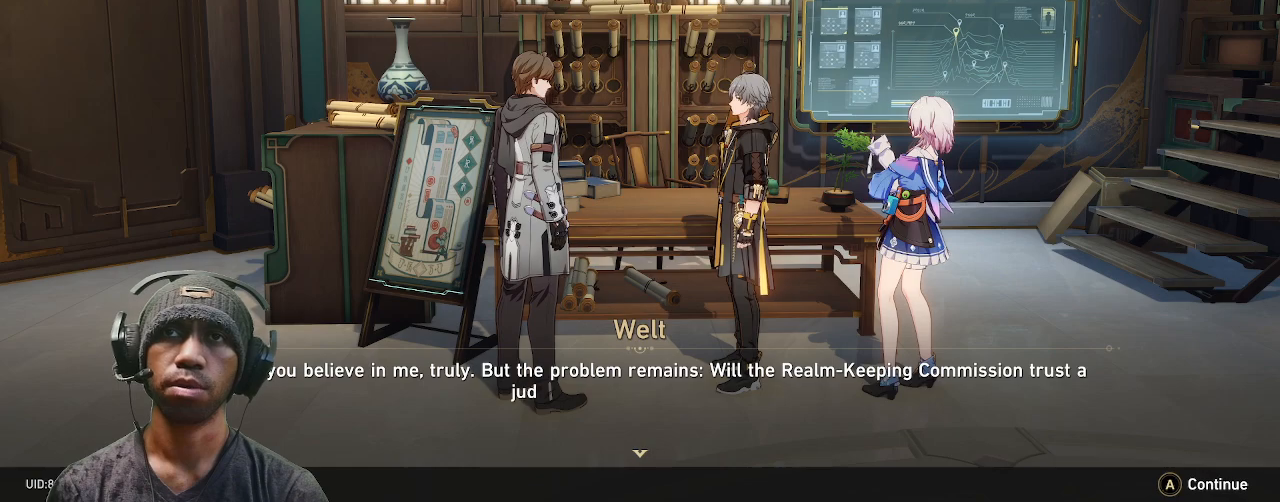
{"dt_ms": 500, "buttons": ["R2"], "left_stick": "center", "right_stick": "center", "events": []}
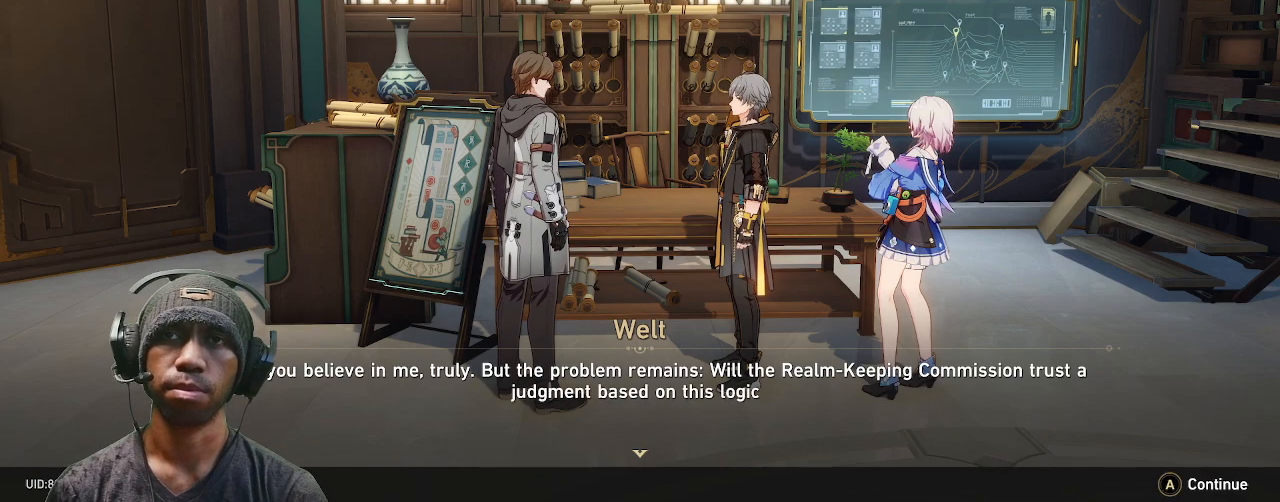
{"dt_ms": 500, "buttons": ["R2"], "left_stick": "center", "right_stick": "center", "events": []}
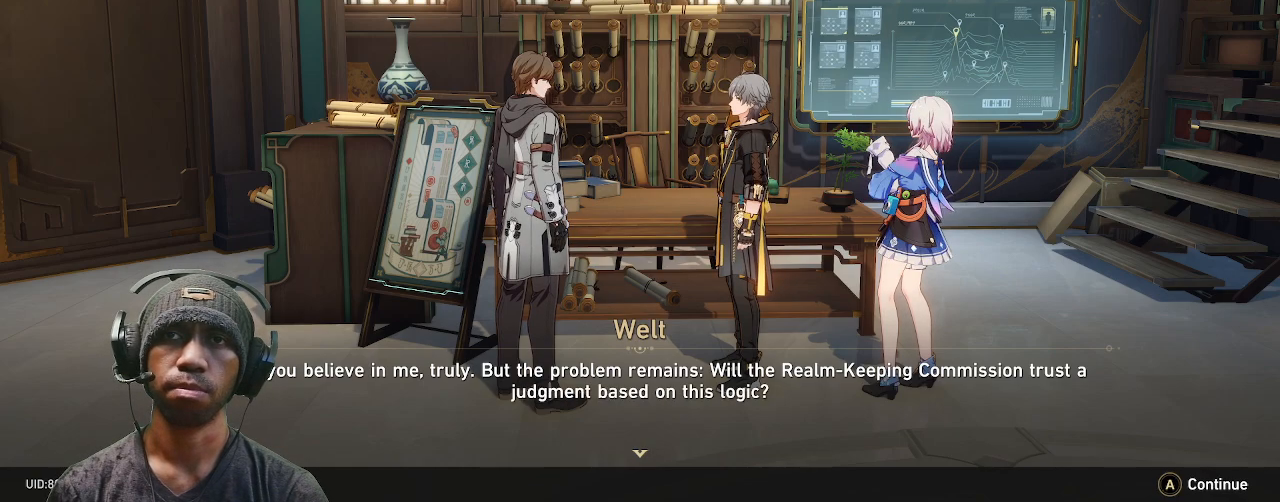
{"dt_ms": 500, "buttons": ["R2"], "left_stick": "center", "right_stick": "center", "events": []}
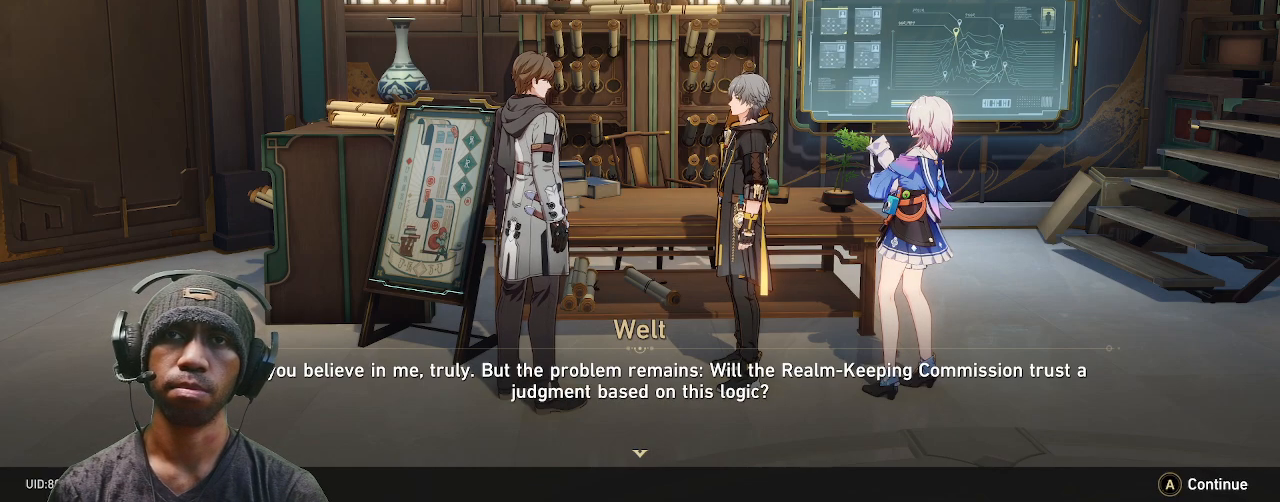
{"dt_ms": 500, "buttons": ["R2"], "left_stick": "center", "right_stick": "center", "events": []}
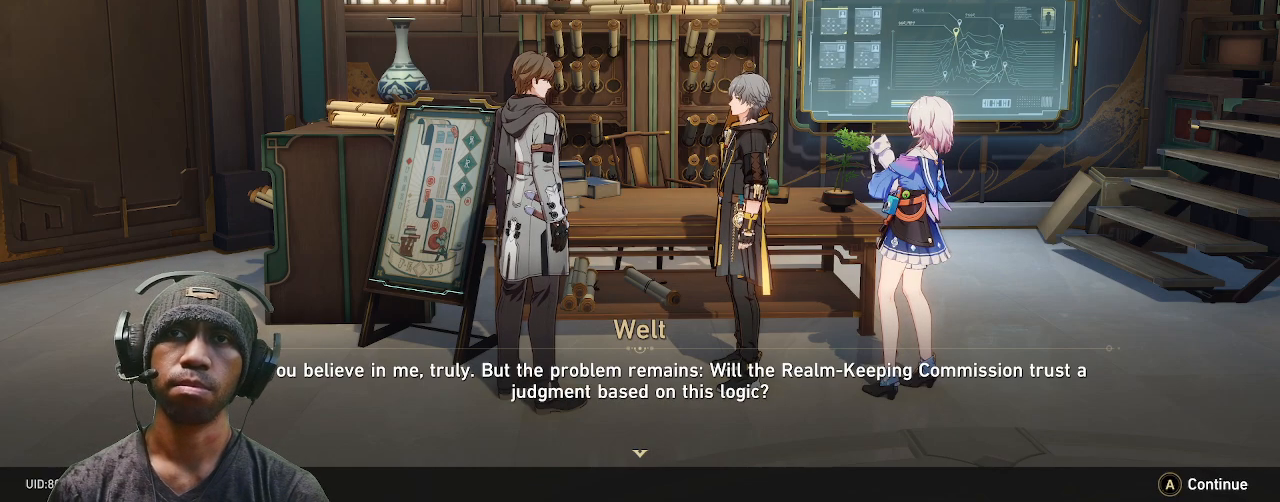
{"dt_ms": 500, "buttons": ["R2"], "left_stick": "center", "right_stick": "center", "events": []}
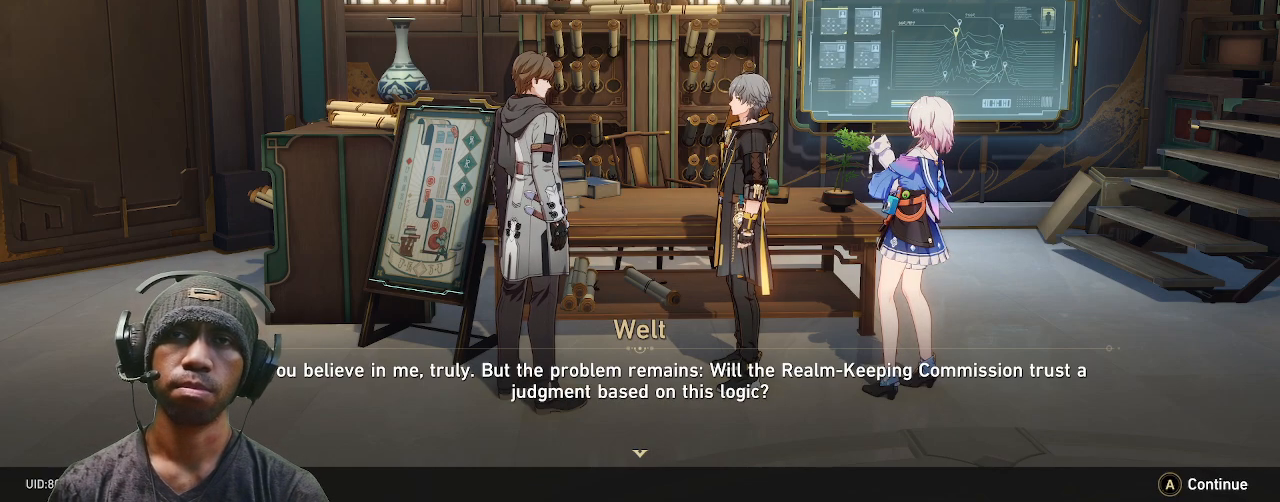
{"dt_ms": 500, "buttons": ["R2"], "left_stick": "center", "right_stick": "center", "events": []}
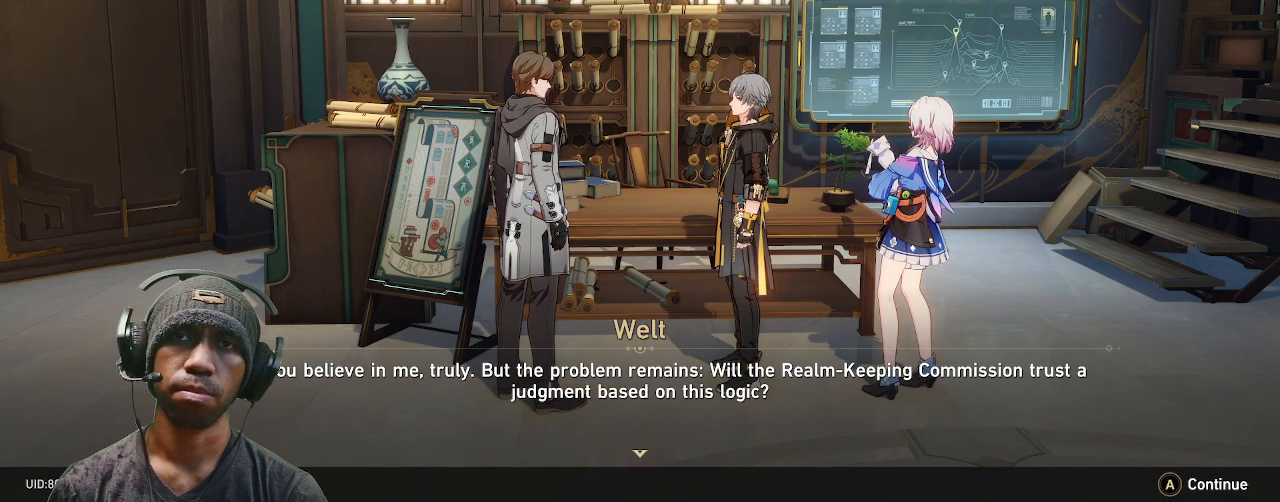
{"dt_ms": 500, "buttons": ["R2"], "left_stick": "center", "right_stick": "center"}
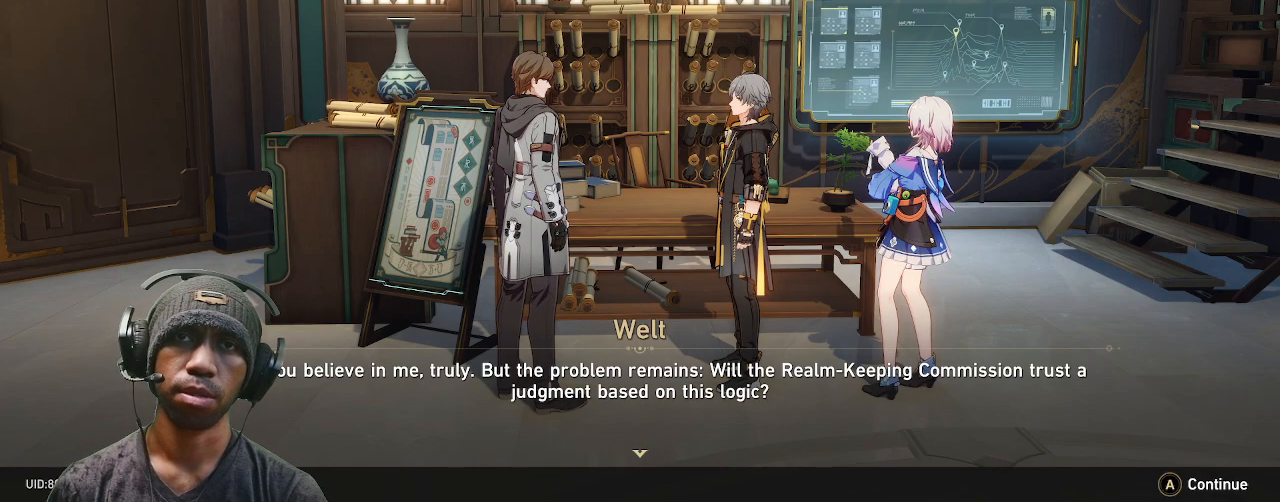
{"dt_ms": 500, "buttons": ["R2"], "left_stick": "center", "right_stick": "center", "events": []}